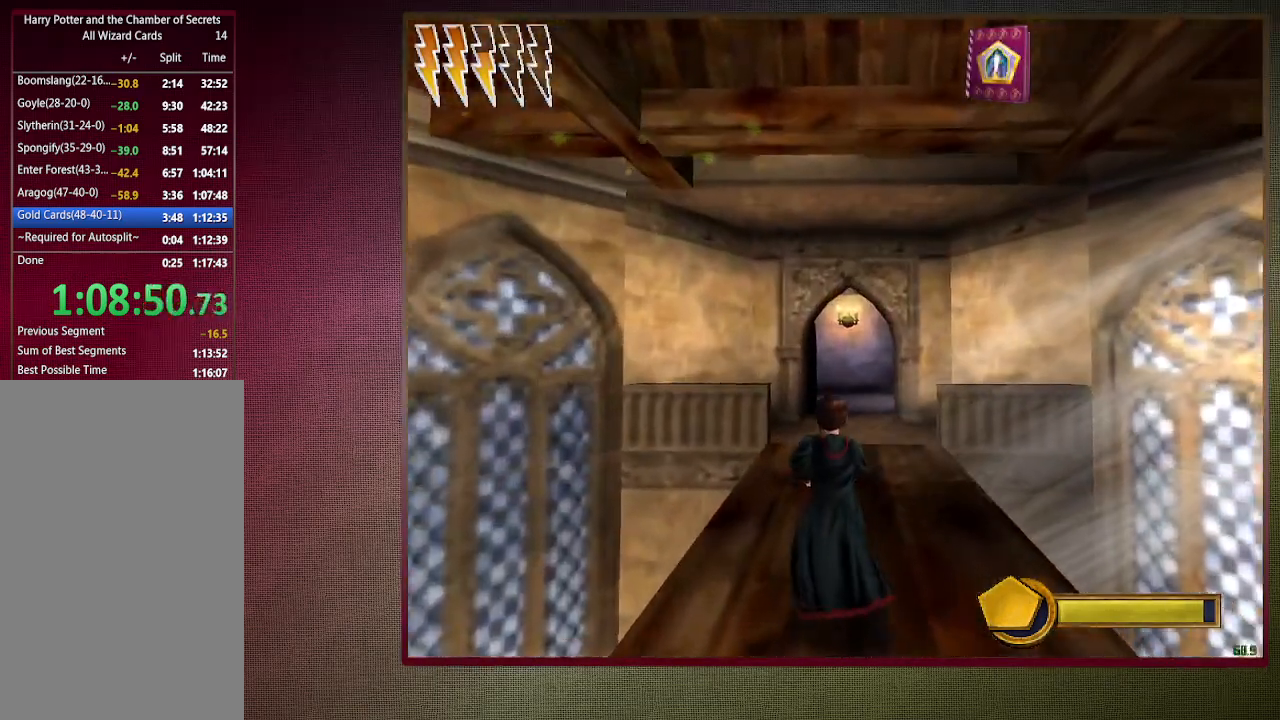
Gameplay with keyboard and mouse; each line is a JSON object with the keys and mouse buttons held at the frame after it. "events" lists presses ("down") and releases ("up") of "1", "2", "3", "4", "a", "alt", "c", "ctrl", "d", "down", "e", "escape", "f1", "left", "q", "return", "right", "s", "shift", "space", "tab", "up", "v", "w", "x", "z", "mouse_left", "mouse_wheel" and "mouse_right" between this image and that frame as [ms after this image, input, new state], when the widget could be followed in between. "mouse_left", "mouse_wheel", "mouse_right" = the "left", "wheel", "right" buttons of the "mouse" list. No other keys are recorded. "wheel" means that the mouse wheel is clicked or scrolled. Mouse movement is not recorded.
{"keys": ["shift", "space", "w"], "mouse": [], "events": []}
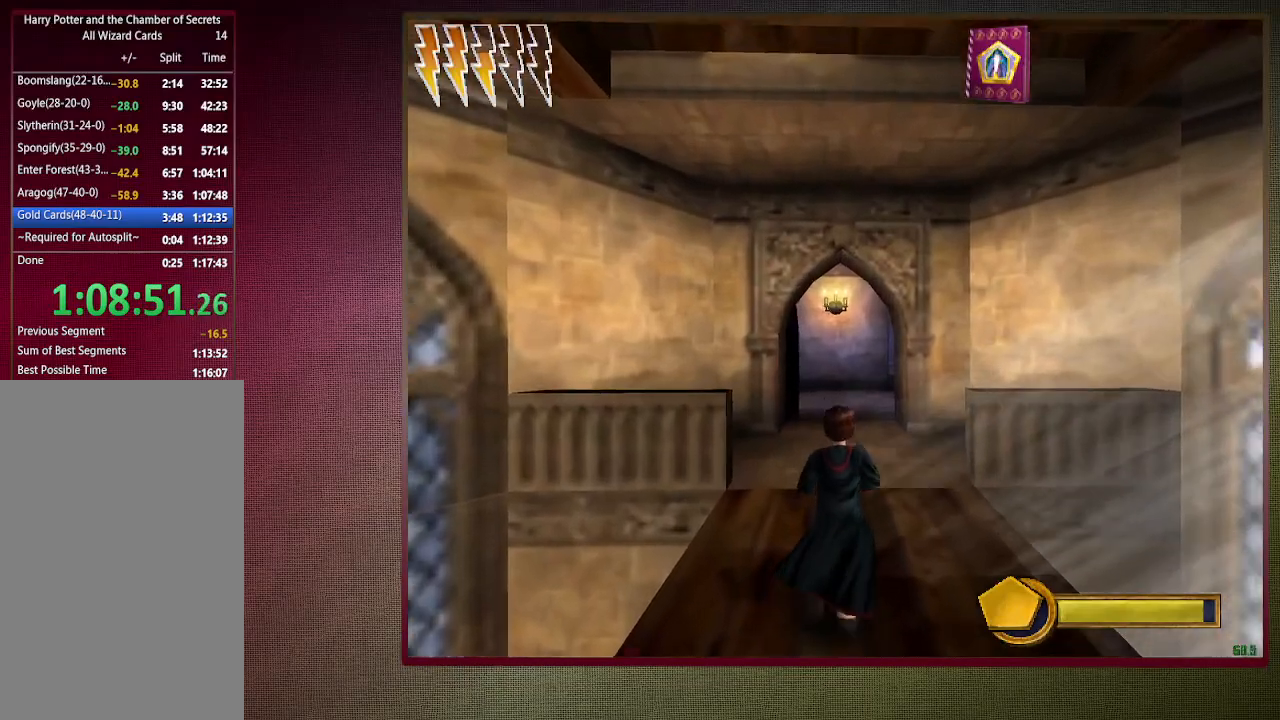
{"keys": ["shift", "space", "w"], "mouse": [], "events": []}
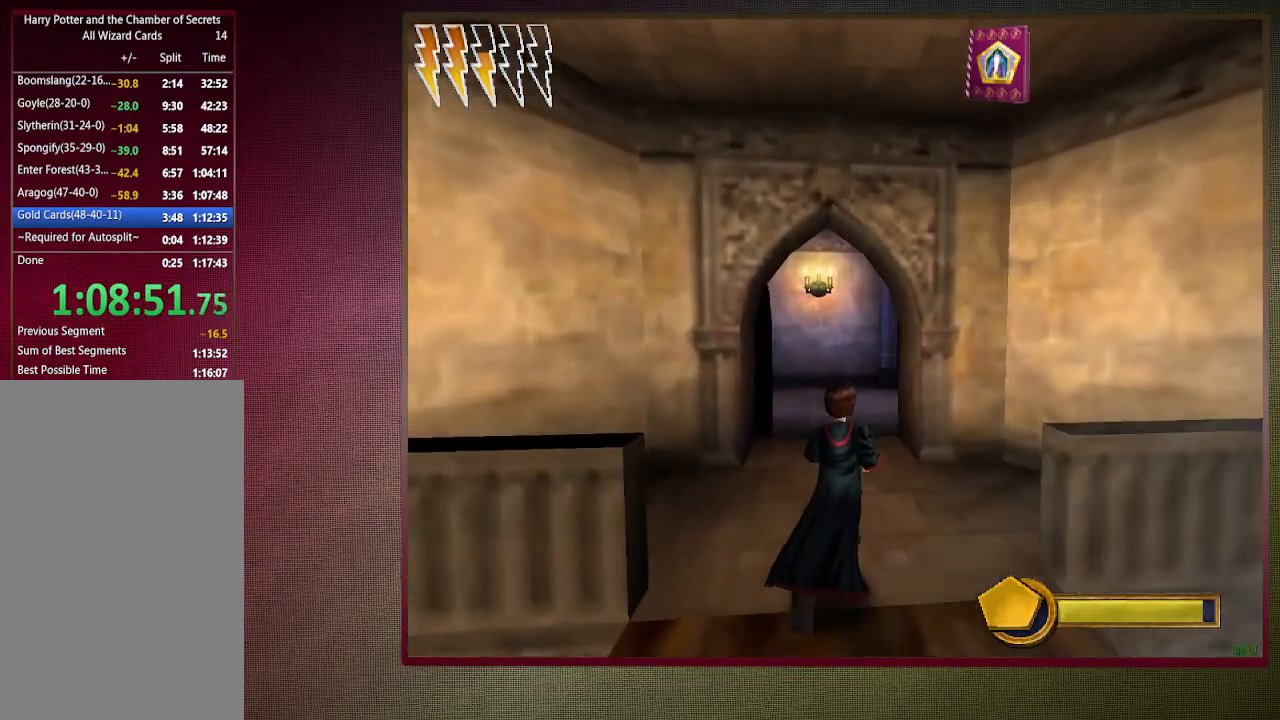
{"keys": ["shift", "space", "w"], "mouse": [], "events": []}
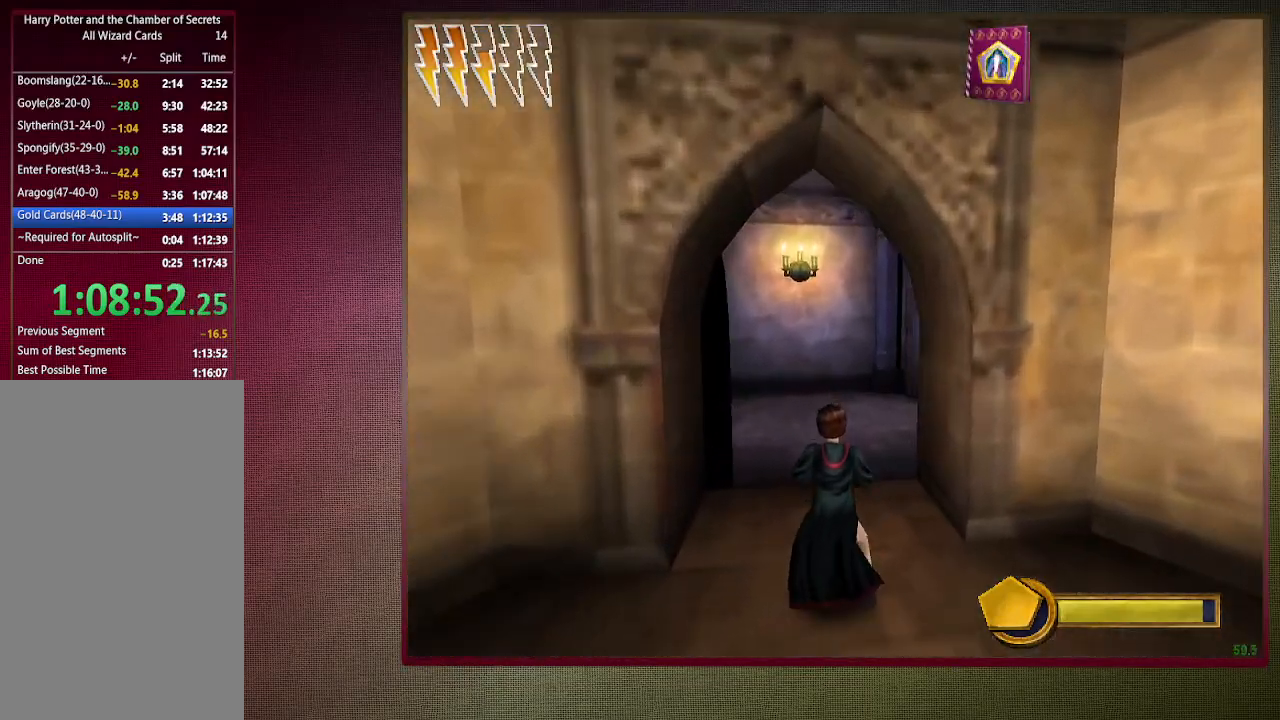
{"keys": ["shift", "space", "w"], "mouse": [], "events": []}
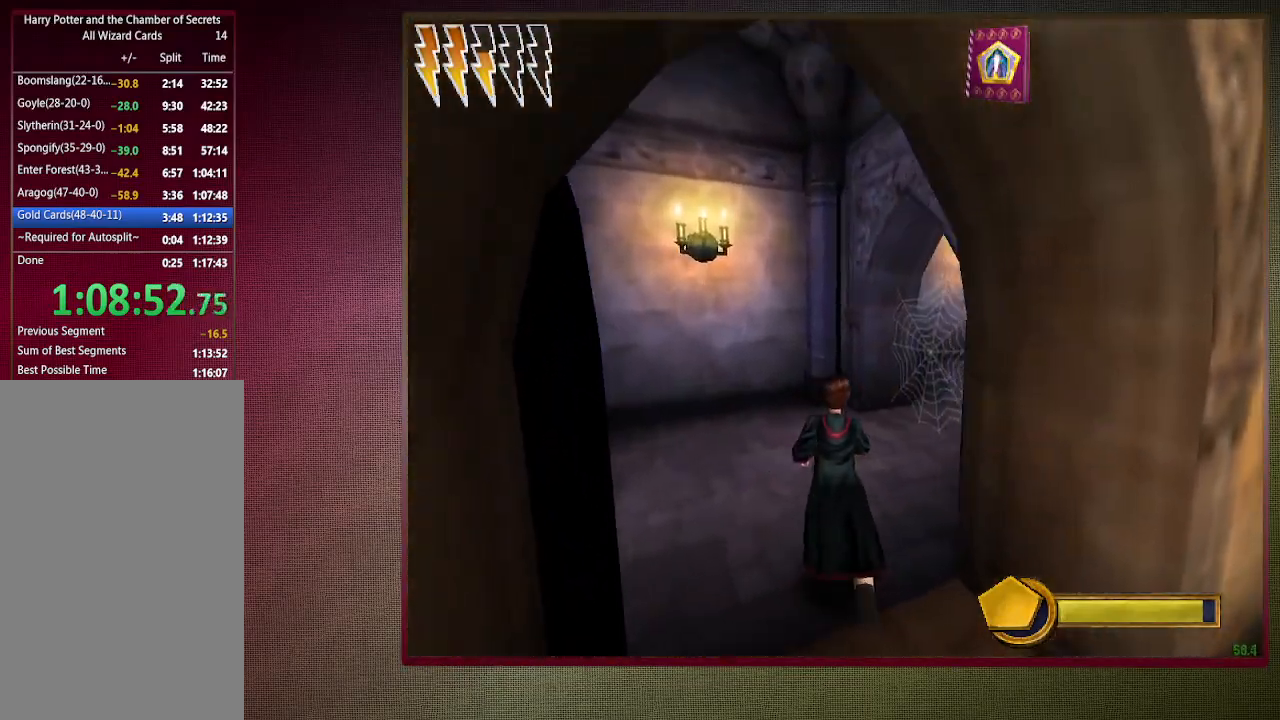
{"keys": ["shift", "space", "w"], "mouse": [], "events": [[200, "d", "down"], [333, "d", "up"], [383, "mouse_left", "down"], [483, "mouse_left", "up"]]}
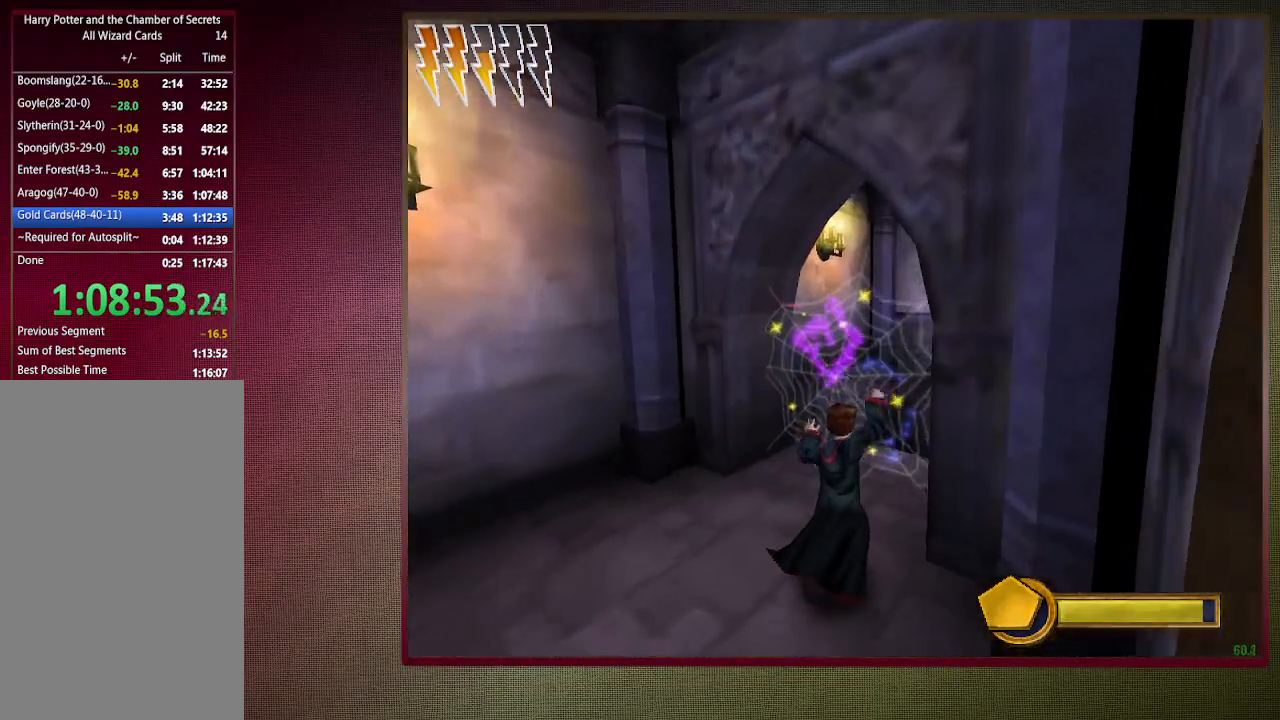
{"keys": ["shift", "space", "w"], "mouse": [], "events": [[83, "a", "down"], [83, "mouse_left", "down"], [217, "a", "up"], [217, "mouse_left", "up"], [267, "mouse_left", "down"], [400, "mouse_left", "up"]]}
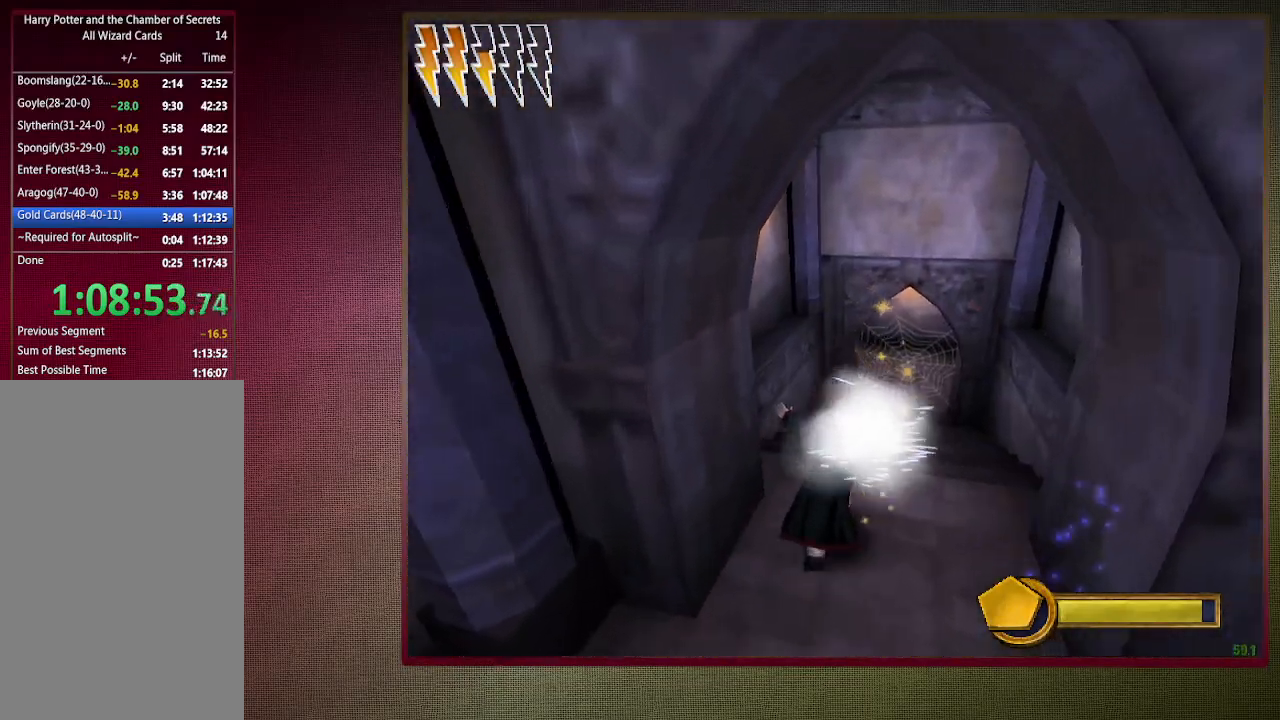
{"keys": ["shift", "space", "w"], "mouse": [], "events": [[50, "d", "down"], [183, "d", "up"]]}
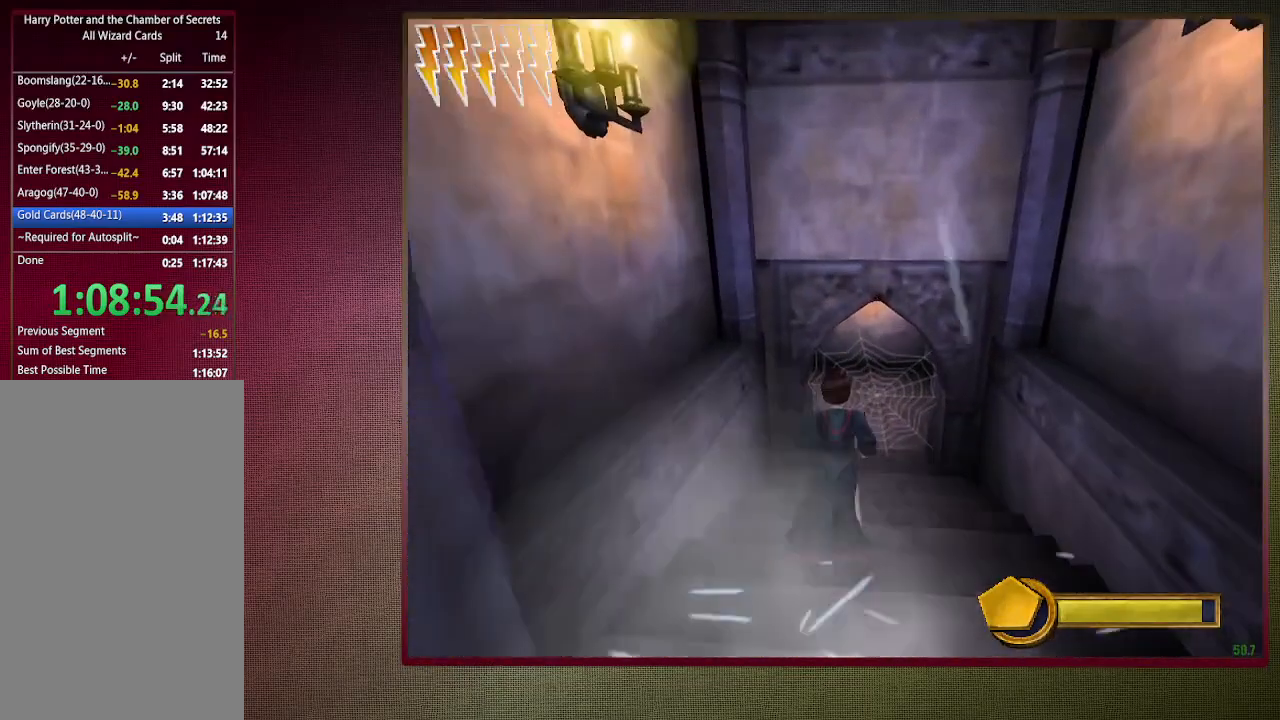
{"keys": ["shift", "space", "w"], "mouse": [], "events": [[200, "mouse_left", "down"], [300, "mouse_left", "up"], [350, "d", "down"], [383, "mouse_left", "down"], [483, "d", "up"], [483, "mouse_left", "up"]]}
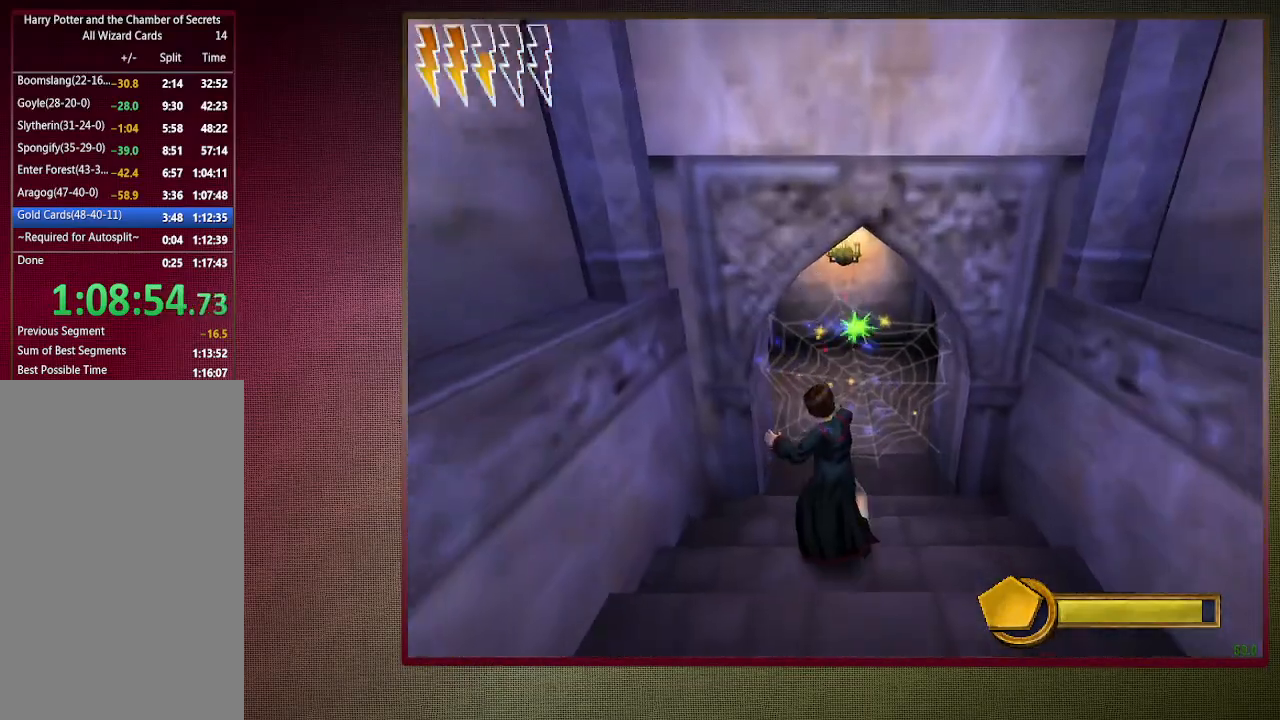
{"keys": ["d", "shift", "space", "w"], "mouse": [], "events": [[83, "mouse_left", "down"], [217, "mouse_left", "up"], [450, "d", "down"]]}
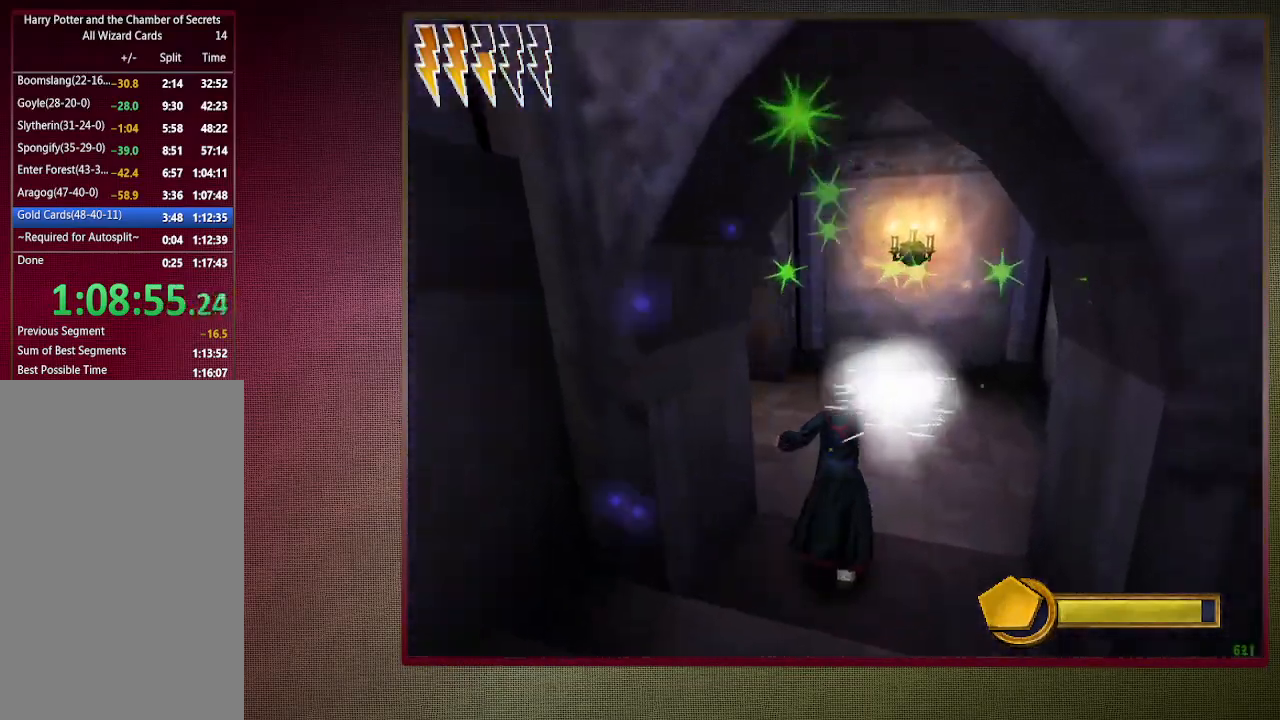
{"keys": ["d", "shift", "space", "w"], "mouse": [], "events": []}
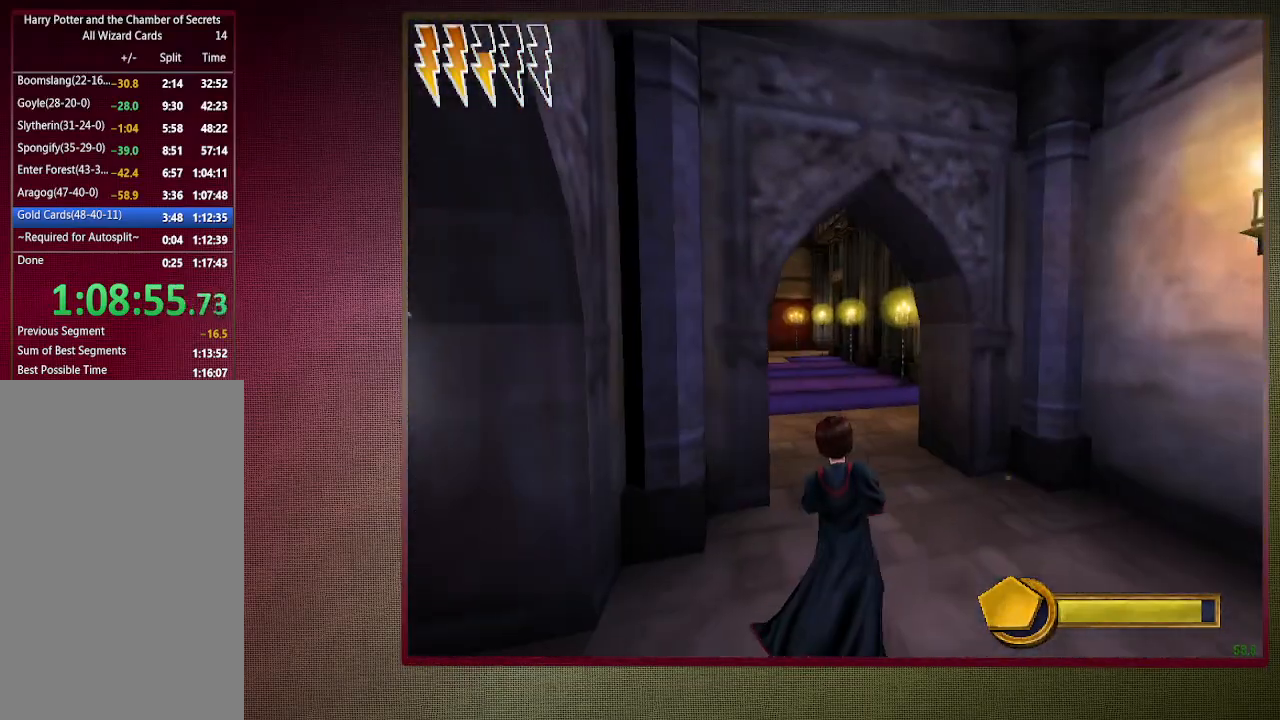
{"keys": ["shift", "space", "w"], "mouse": [], "events": [[150, "d", "up"]]}
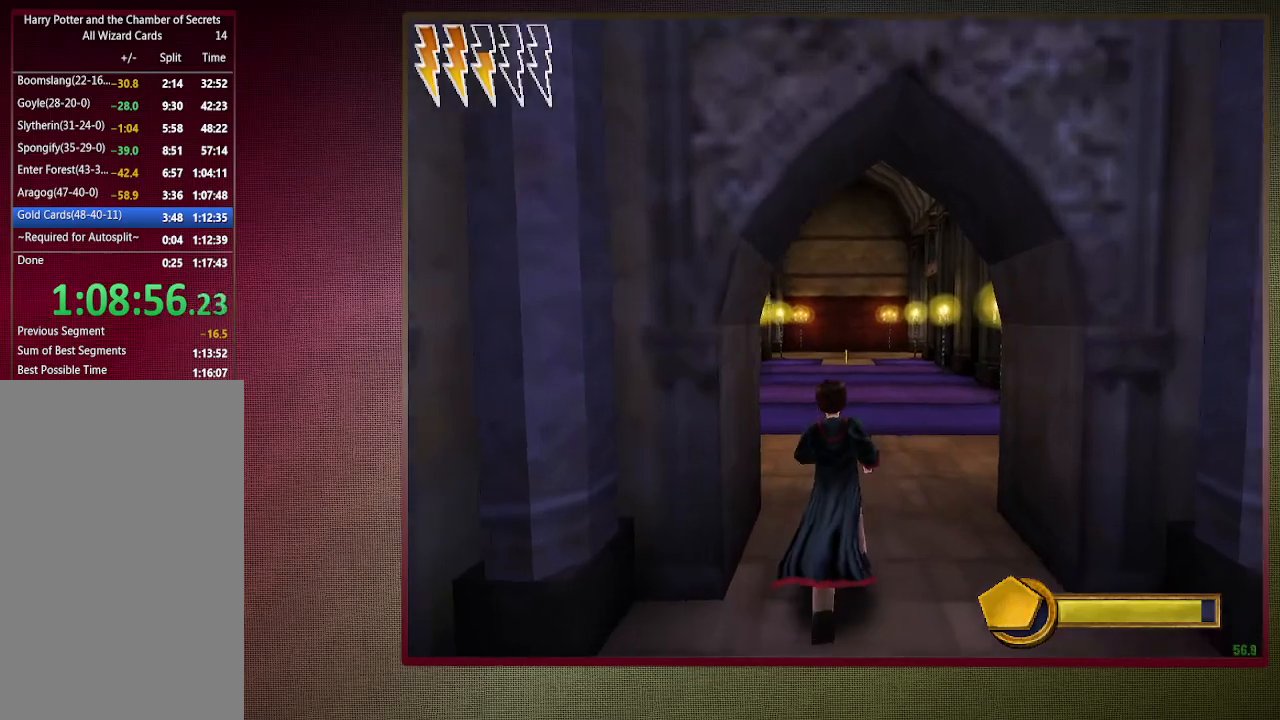
{"keys": ["a", "shift", "space", "w"], "mouse": [], "events": [[300, "a", "down"]]}
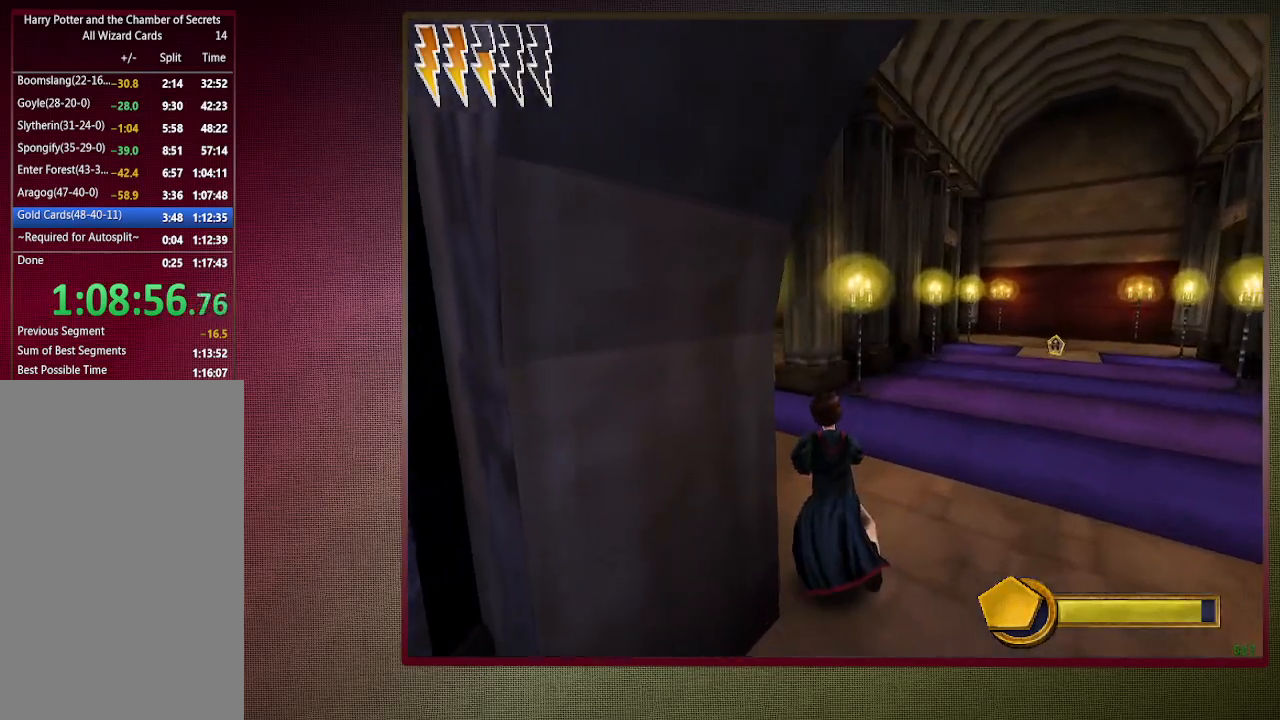
{"keys": ["a", "shift", "space", "w"], "mouse": [], "events": []}
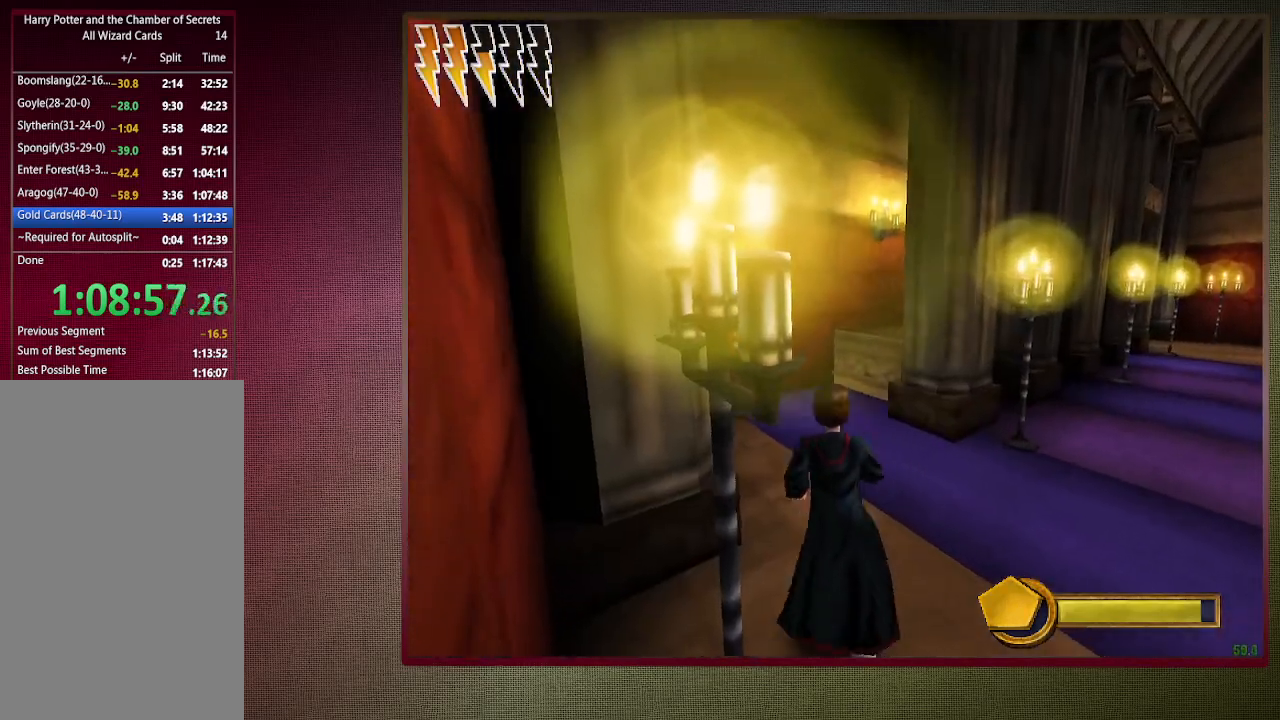
{"keys": ["a", "shift", "space", "w"], "mouse": [], "events": []}
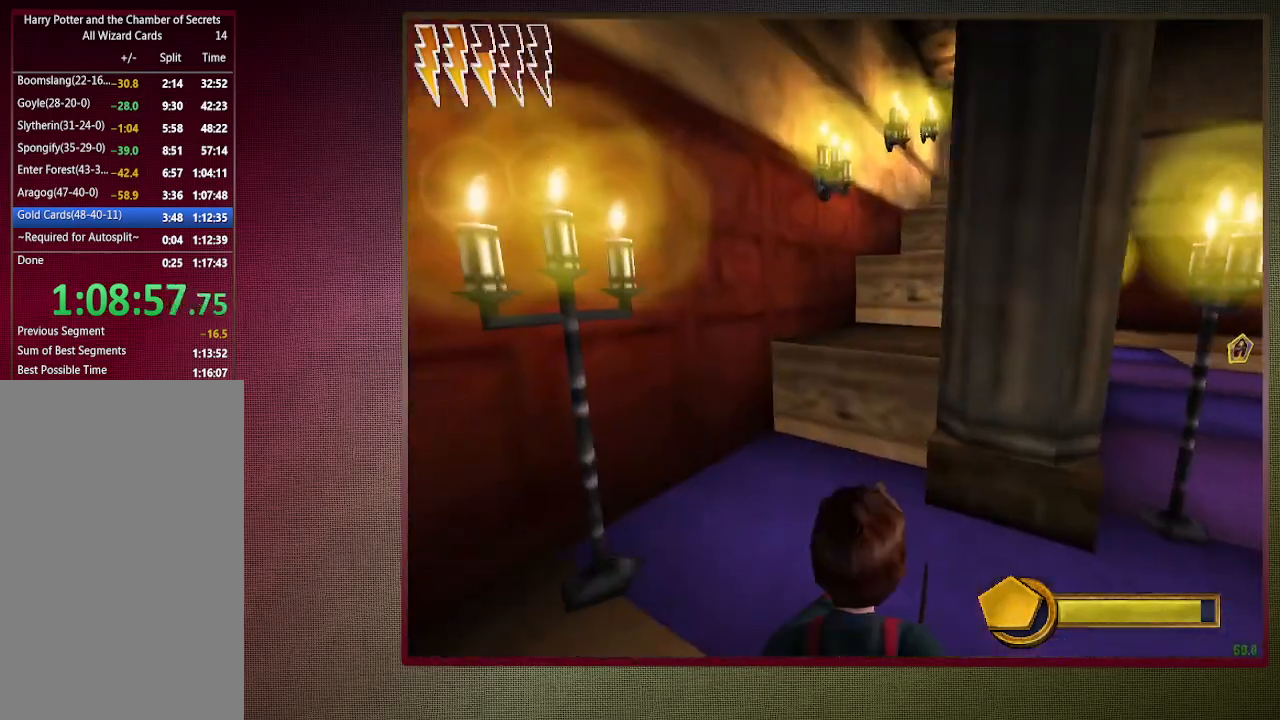
{"keys": ["a", "shift", "space", "w"], "mouse": [], "events": []}
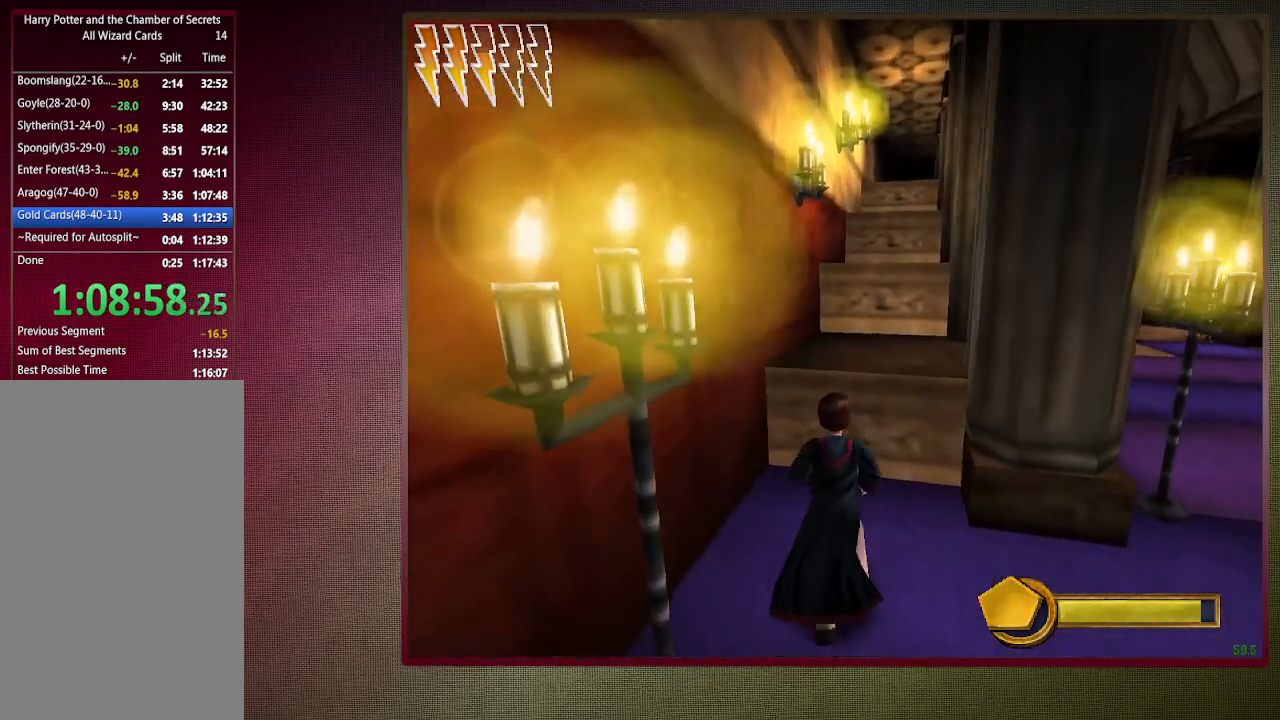
{"keys": [], "mouse": [], "events": [[367, "a", "up"], [367, "shift", "up"], [367, "w", "up"], [417, "space", "up"]]}
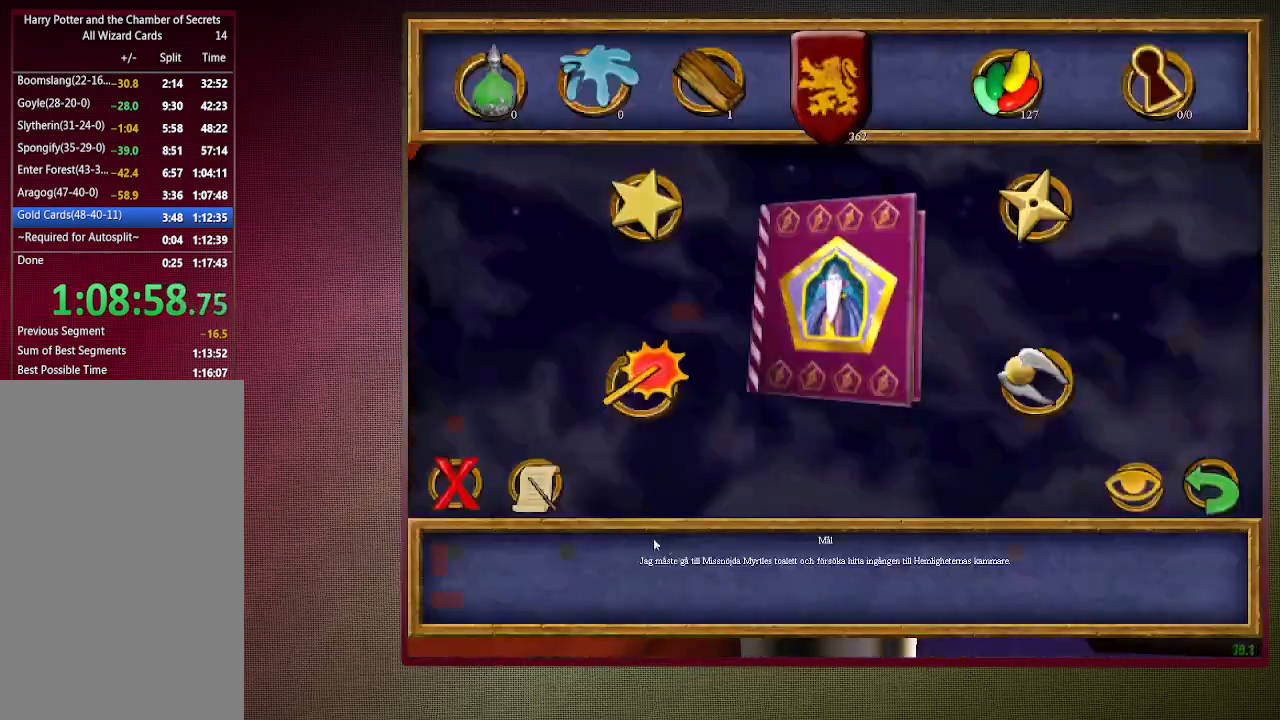
{"keys": [], "mouse": [], "events": [[17, "escape", "down"], [67, "escape", "up"]]}
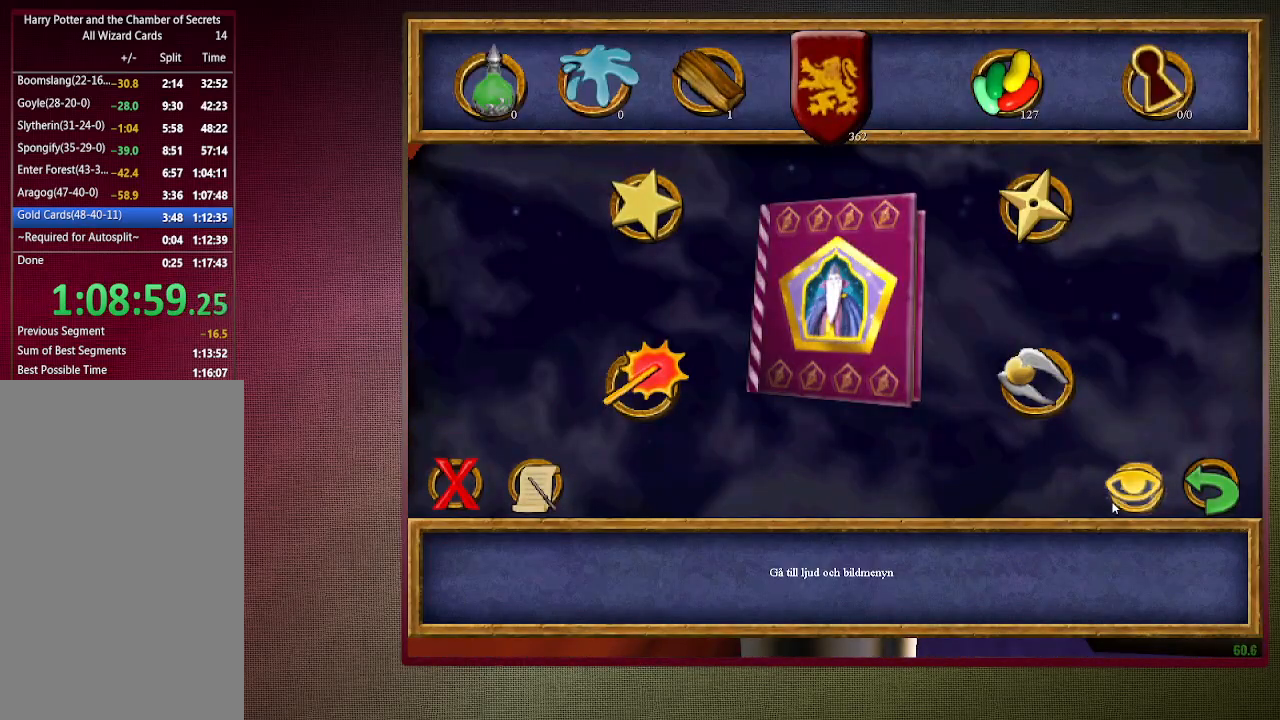
{"keys": [], "mouse": [], "events": [[117, "mouse_left", "down"], [217, "mouse_left", "up"], [250, "f1", "down"], [350, "f1", "up"]]}
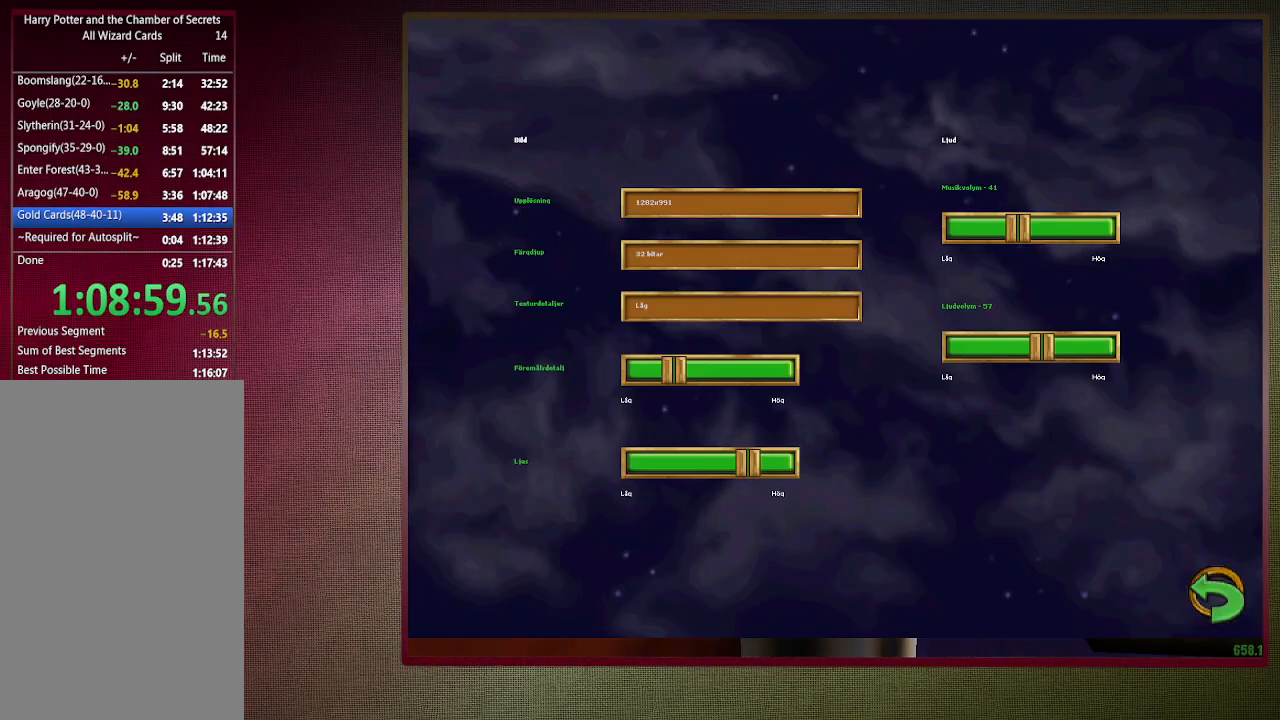
{"keys": [], "mouse": [], "events": []}
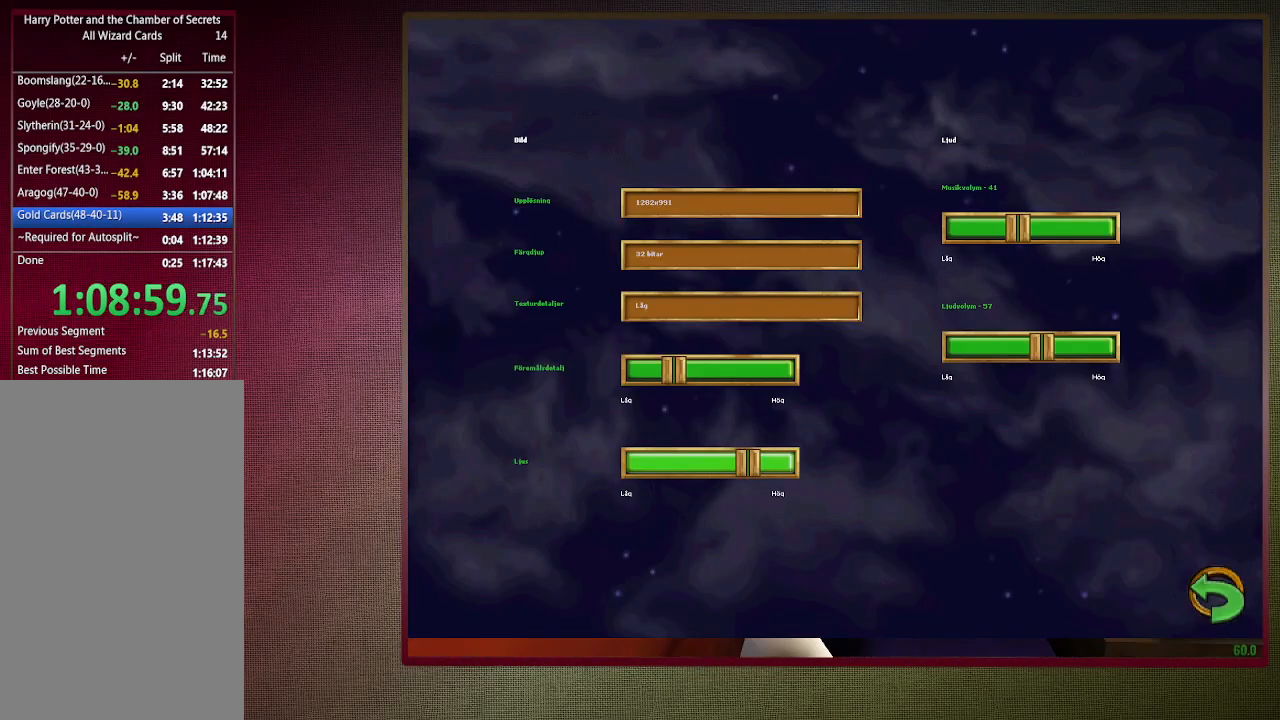
{"keys": [], "mouse": ["left"], "events": [[250, "mouse_left", "down"], [333, "mouse_left", "up"], [383, "mouse_left", "down"]]}
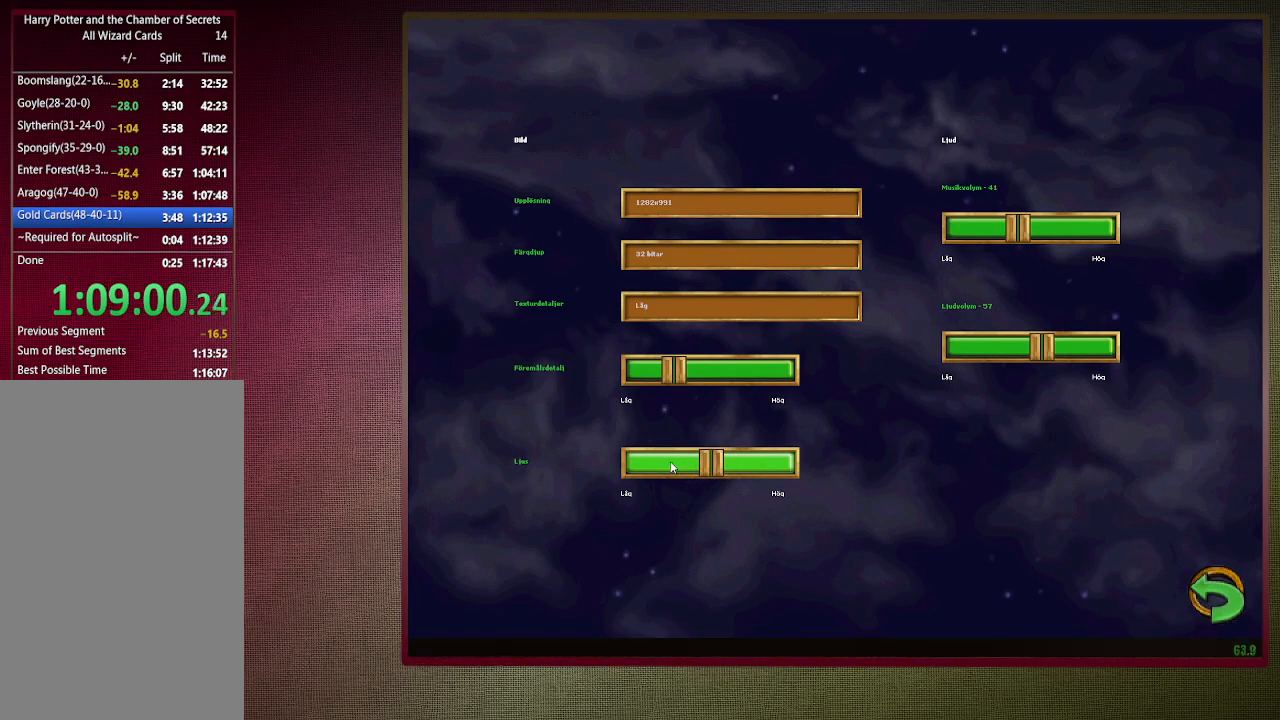
{"keys": [], "mouse": [], "events": [[17, "mouse_left", "up"], [83, "mouse_left", "down"], [167, "mouse_left", "up"], [217, "escape", "down"], [300, "escape", "up"], [350, "escape", "down"], [450, "escape", "up"]]}
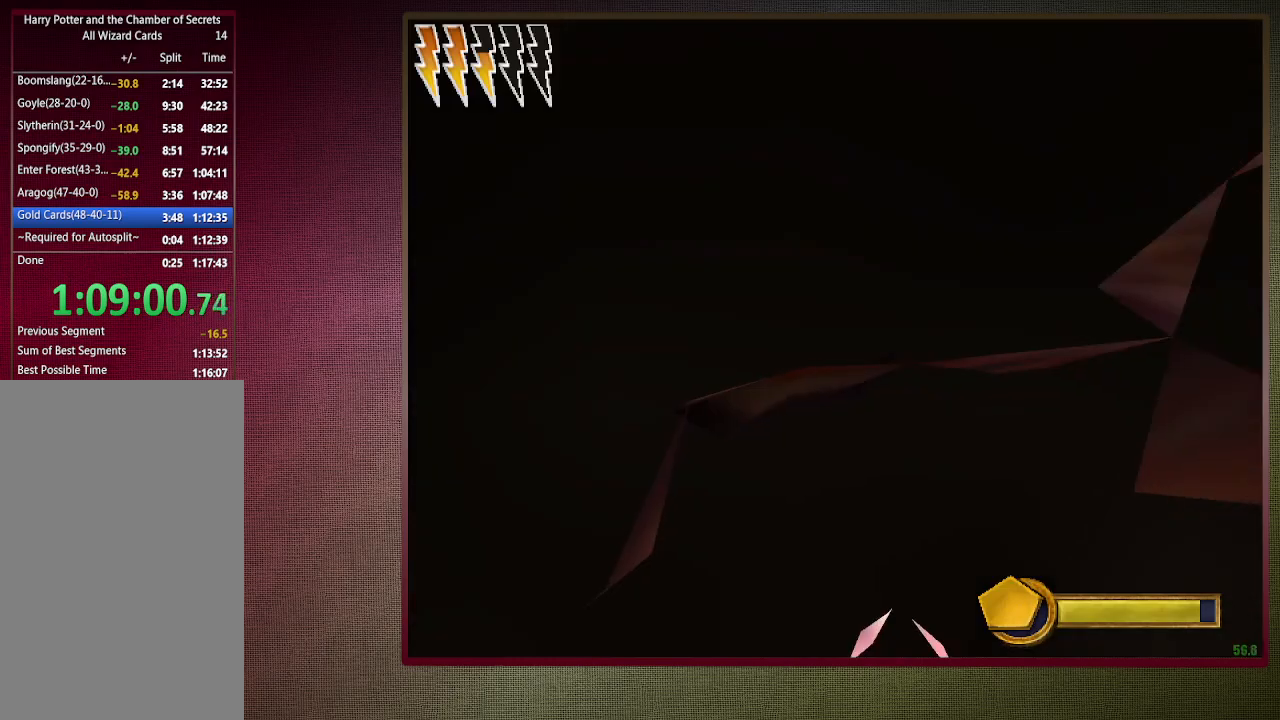
{"keys": ["a", "space"], "mouse": [], "events": [[50, "space", "down"], [100, "a", "down"], [233, "w", "down"], [333, "w", "up"]]}
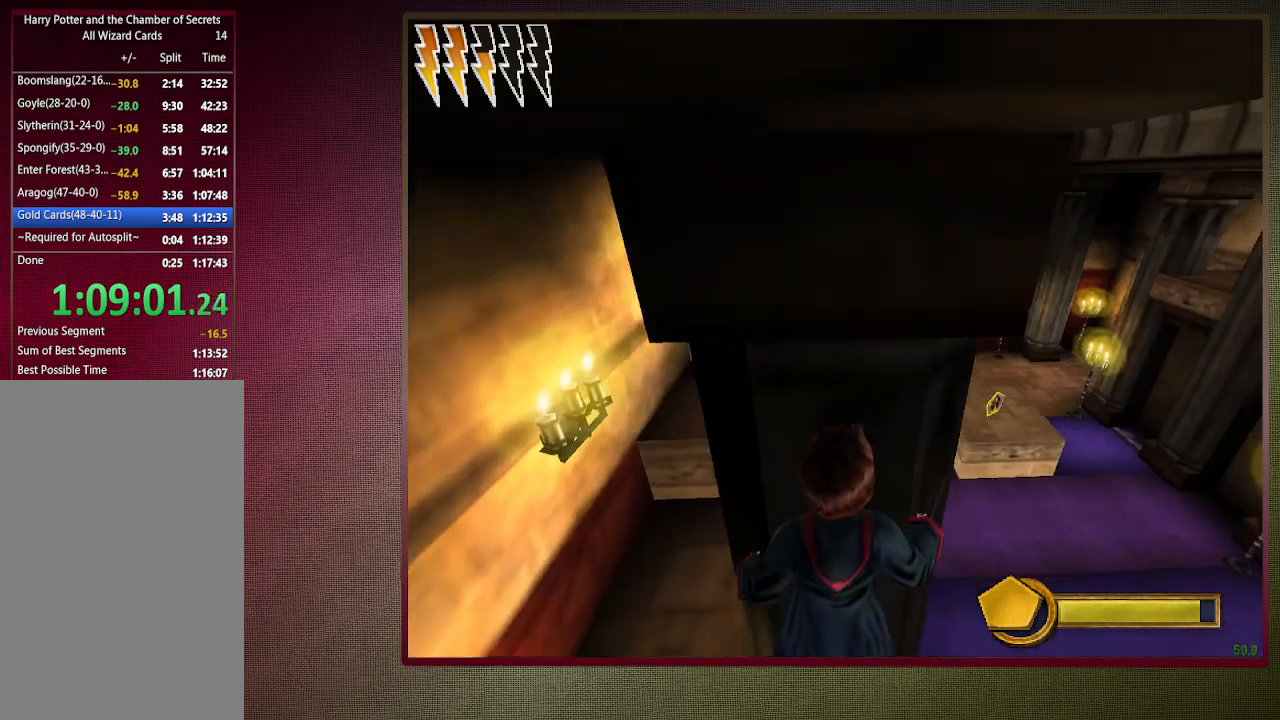
{"keys": ["a", "space"], "mouse": [], "events": [[300, "w", "down"], [350, "w", "up"]]}
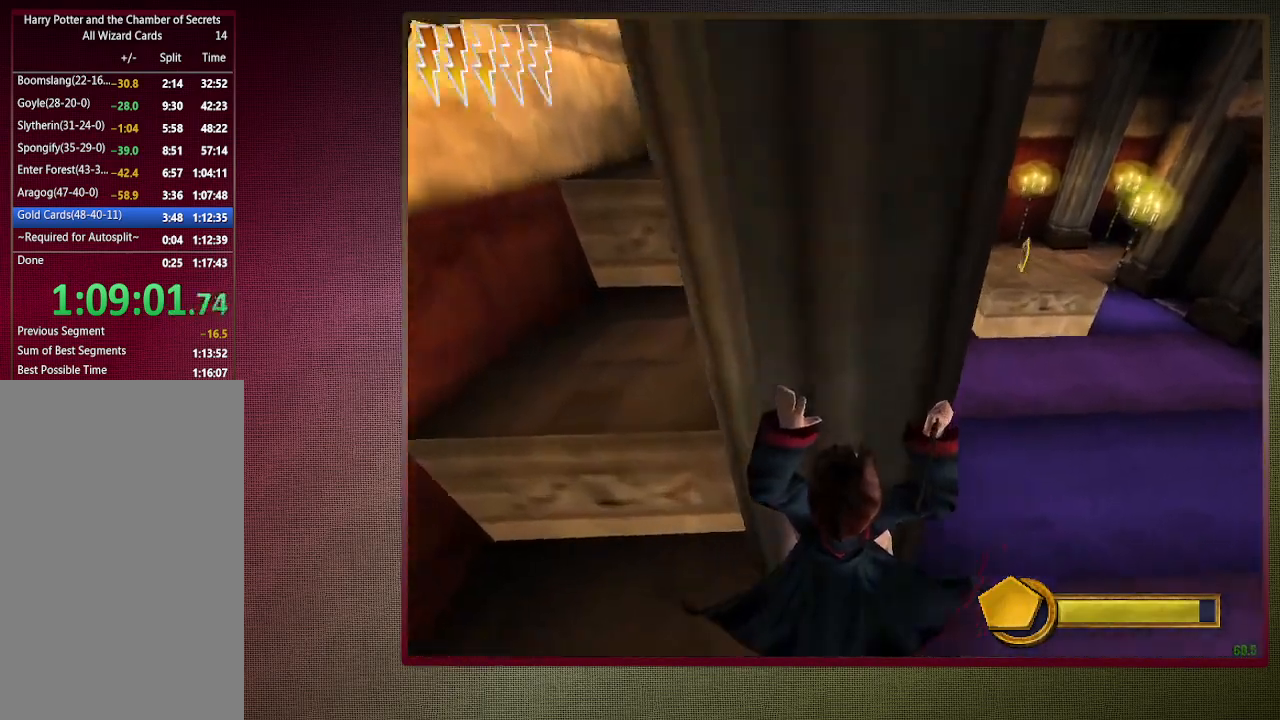
{"keys": ["a", "shift", "space", "w"], "mouse": [], "events": [[267, "w", "down"], [317, "shift", "down"], [367, "mouse_left", "down"], [367, "mouse_right", "down"], [500, "mouse_left", "up"], [500, "mouse_right", "up"]]}
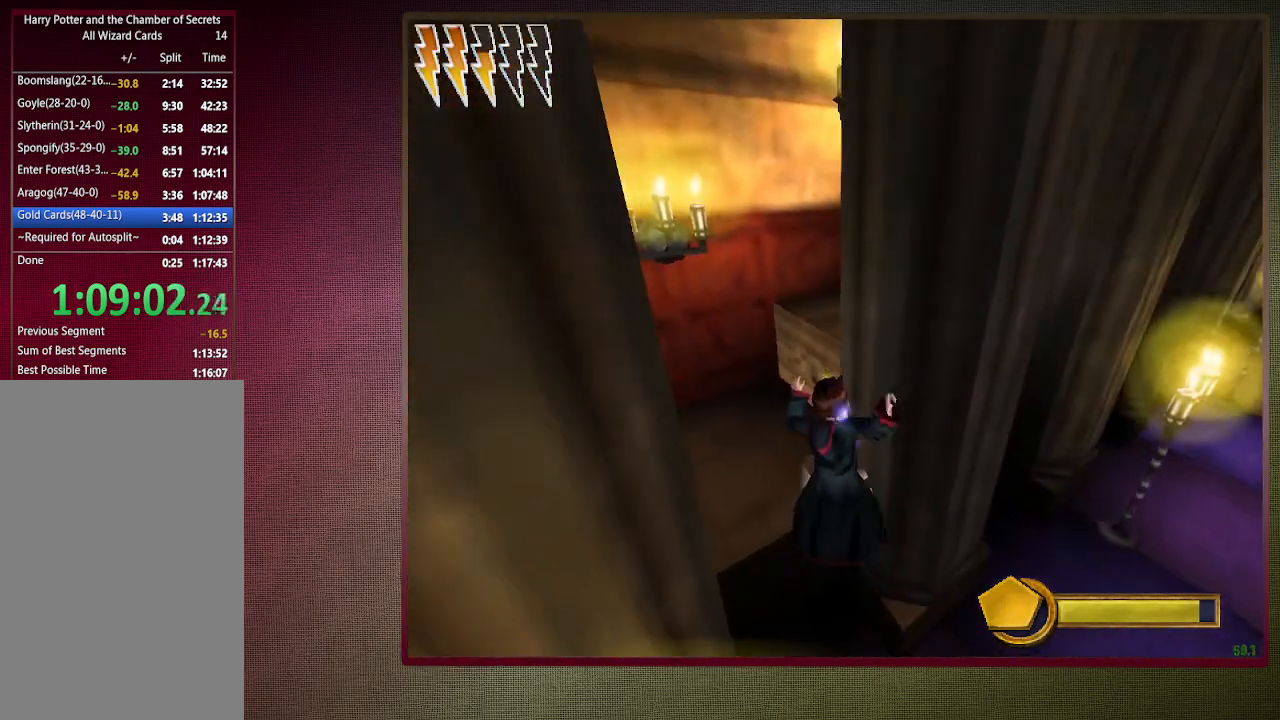
{"keys": ["a", "shift", "space", "w"], "mouse": ["right"], "events": [[83, "mouse_left", "down"], [83, "mouse_right", "down"], [233, "mouse_left", "up"], [267, "mouse_right", "up"], [317, "mouse_left", "down"], [367, "mouse_right", "down"], [467, "mouse_left", "up"]]}
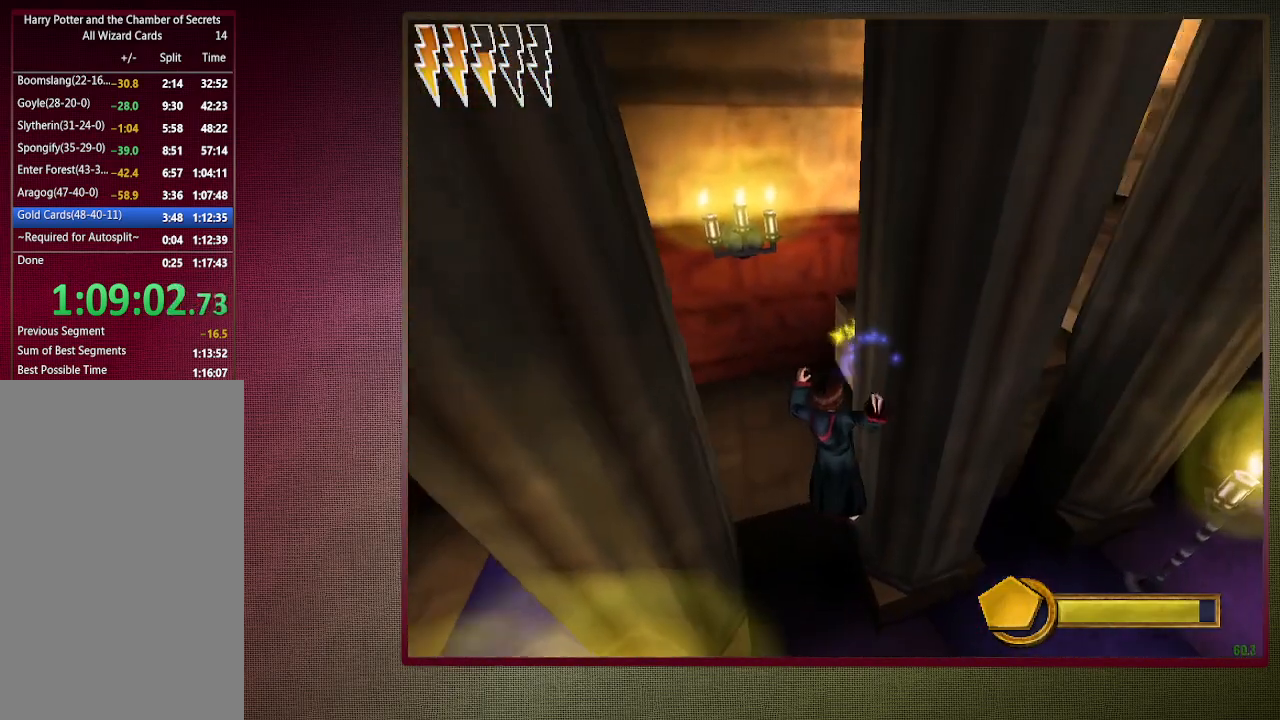
{"keys": ["a", "shift", "space", "w"], "mouse": ["left", "right"], "events": [[17, "mouse_right", "up"], [433, "mouse_left", "down"], [433, "mouse_right", "down"]]}
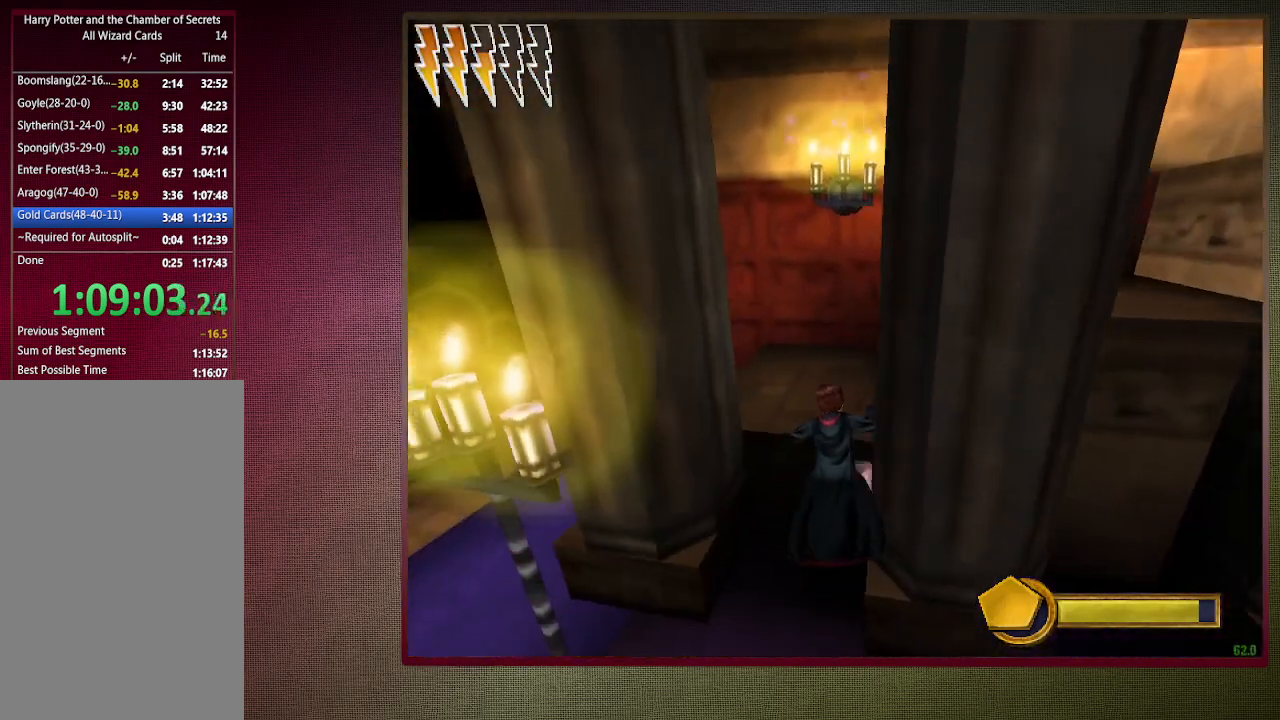
{"keys": ["a", "shift", "space", "w"], "mouse": [], "events": [[67, "mouse_left", "up"], [67, "mouse_right", "up"], [117, "mouse_left", "down"], [117, "mouse_right", "down"], [300, "mouse_left", "up"], [300, "mouse_right", "up"]]}
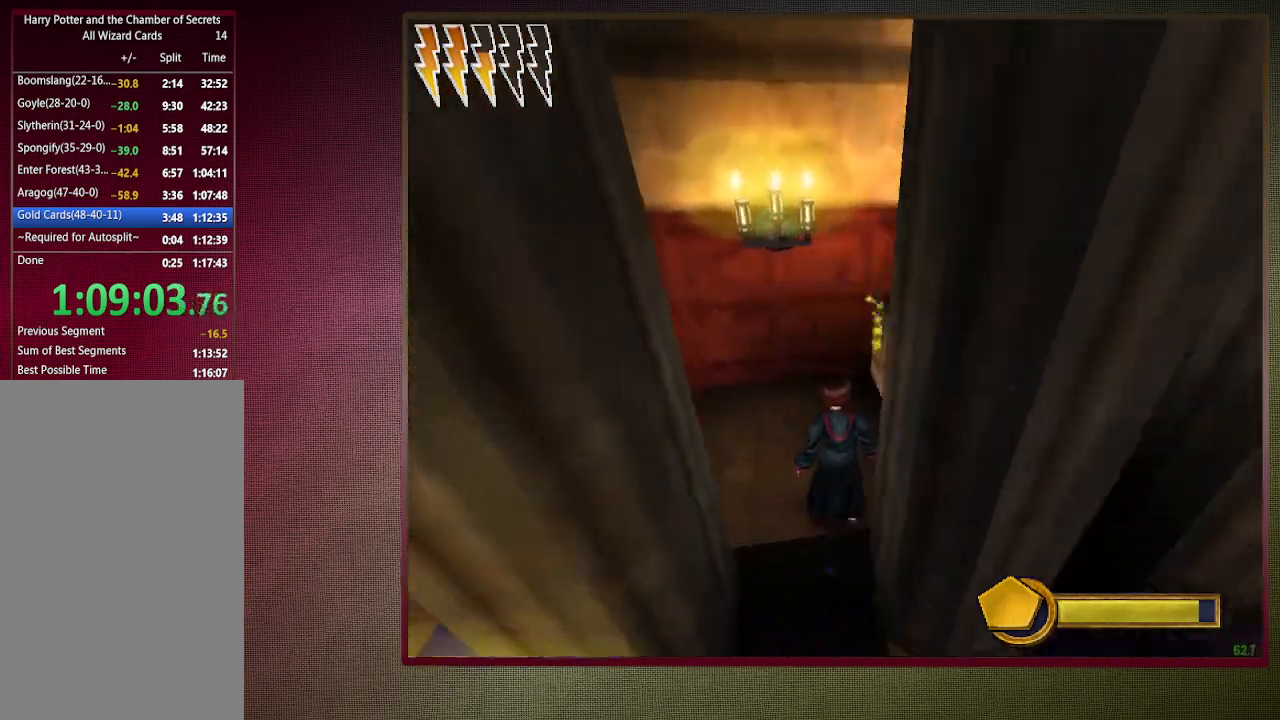
{"keys": ["d", "shift", "space", "w"], "mouse": ["left"], "events": [[133, "a", "up"], [283, "mouse_left", "down"], [283, "mouse_right", "down"], [367, "d", "down"], [417, "mouse_left", "up"], [417, "mouse_right", "up"], [467, "mouse_left", "down"]]}
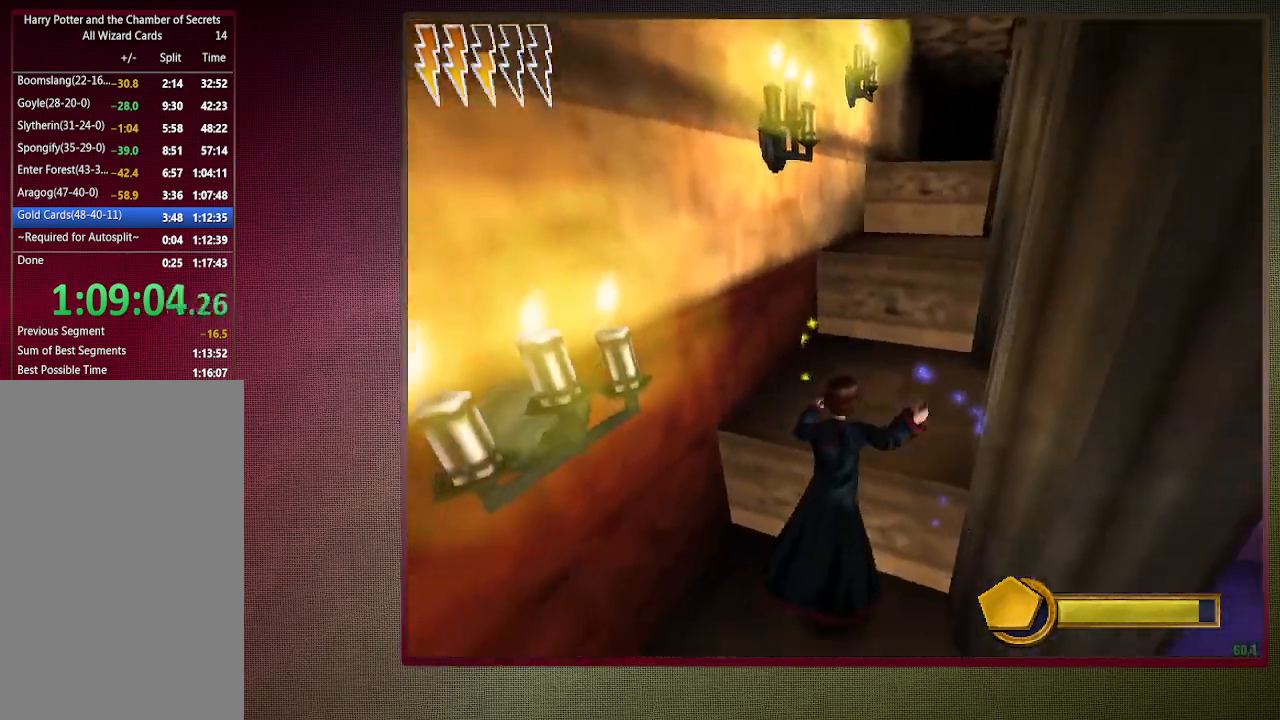
{"keys": ["shift", "space", "w"], "mouse": [], "events": [[117, "mouse_left", "up"], [150, "d", "up"]]}